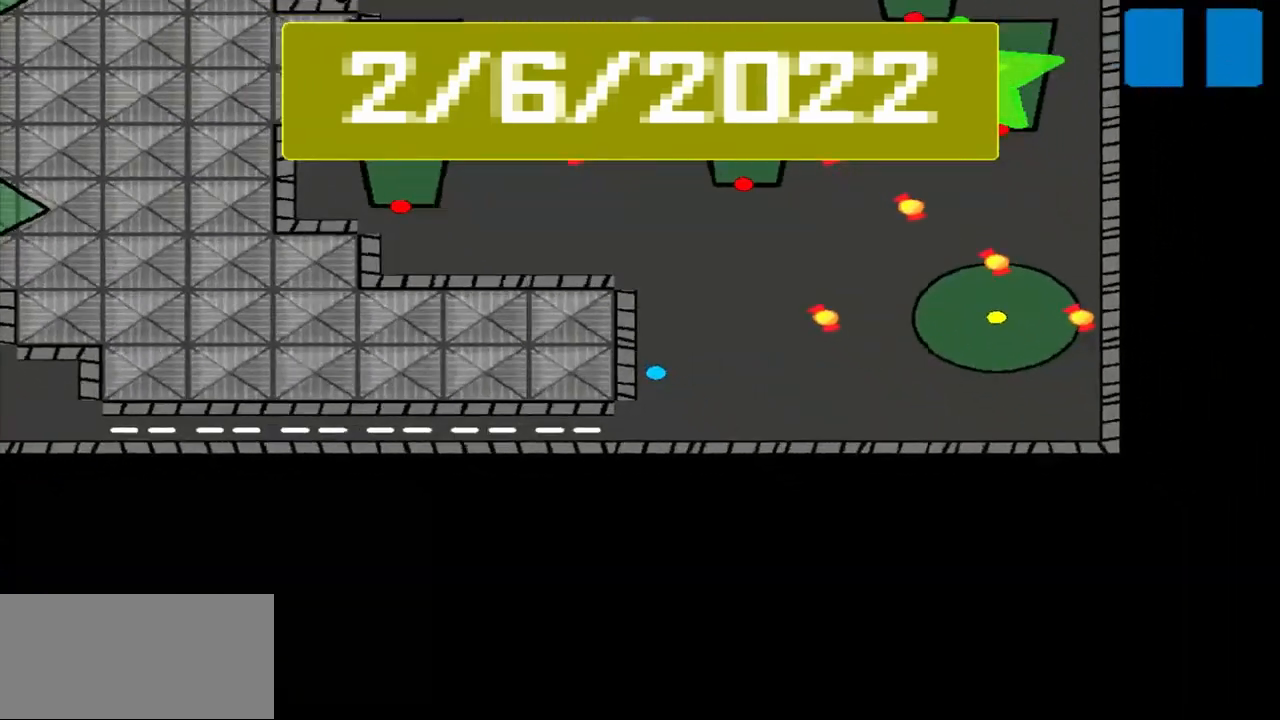
Gameplay with a controller (PlayStation layout); each line is a JSON object with the inputs held at the frame after it. "events" lists button and stick changes between this image and that frame as [ms after this image, input, new state], when the widget could be followed in between. Not read: L3 R3 right_stick.
{"buttons": [], "left_stick": "left", "events": [[500, "left_stick", "left"]]}
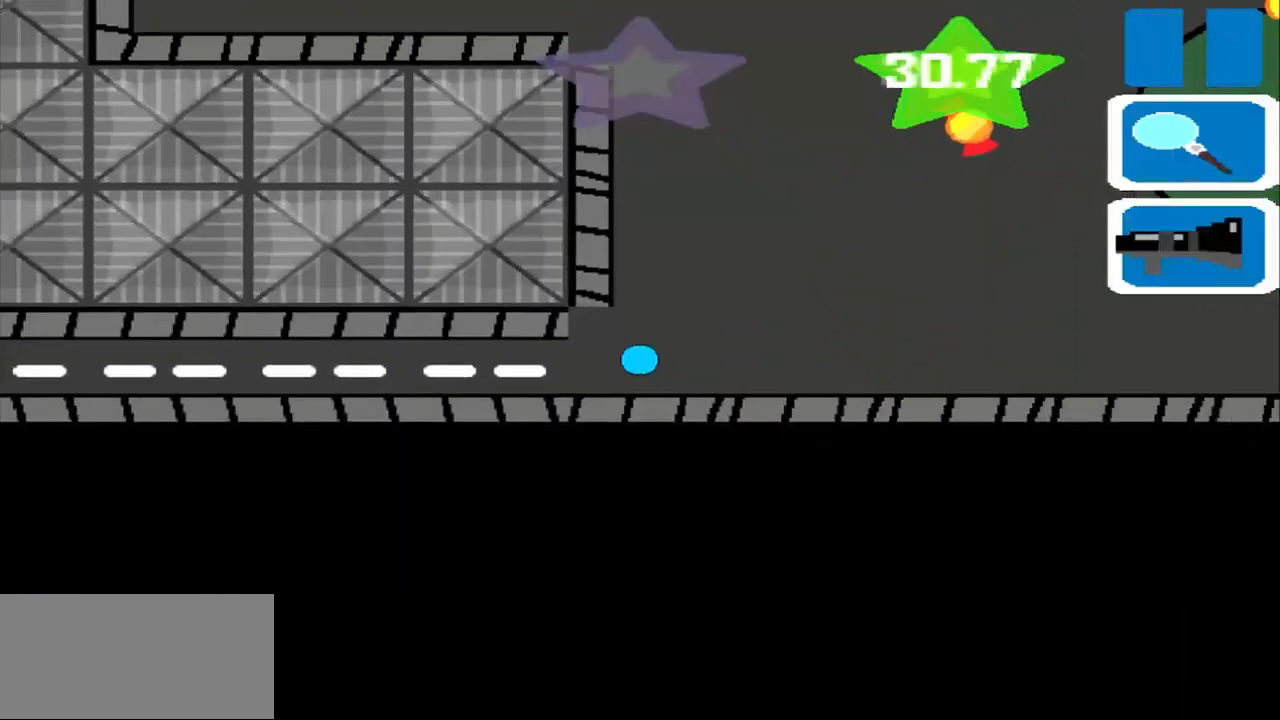
{"buttons": [], "left_stick": "left", "events": []}
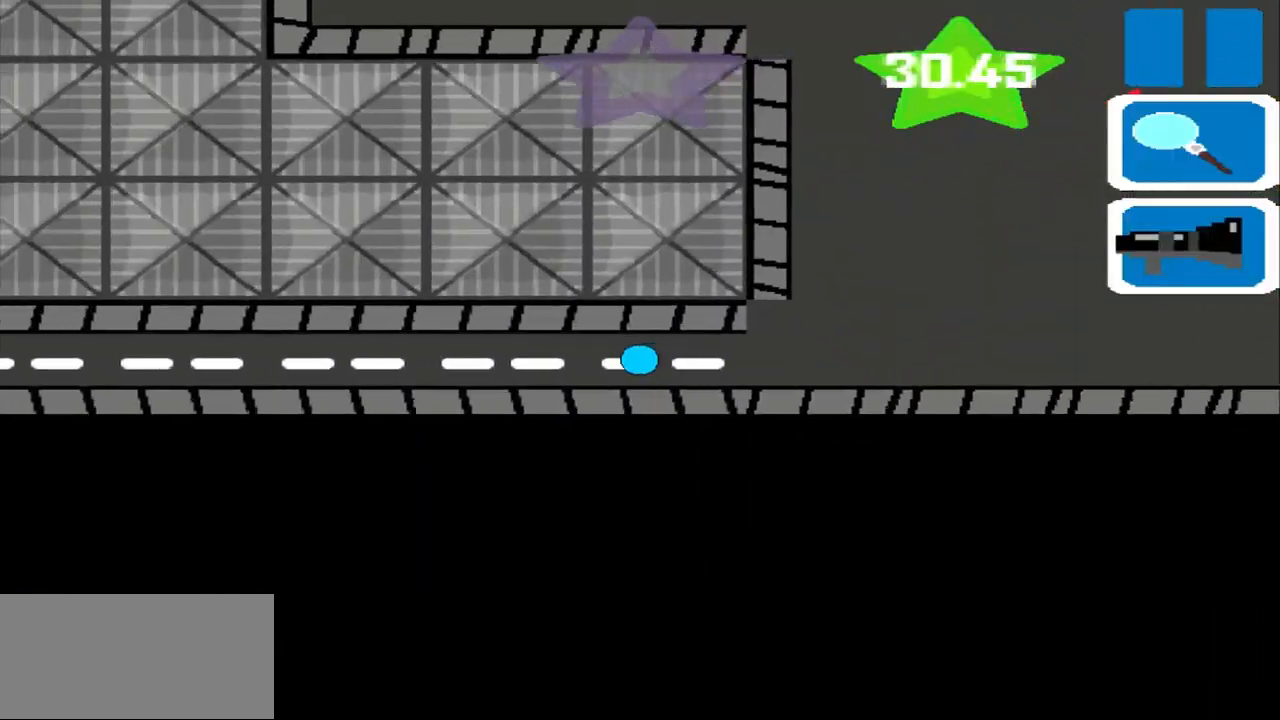
{"buttons": [], "left_stick": "left", "events": []}
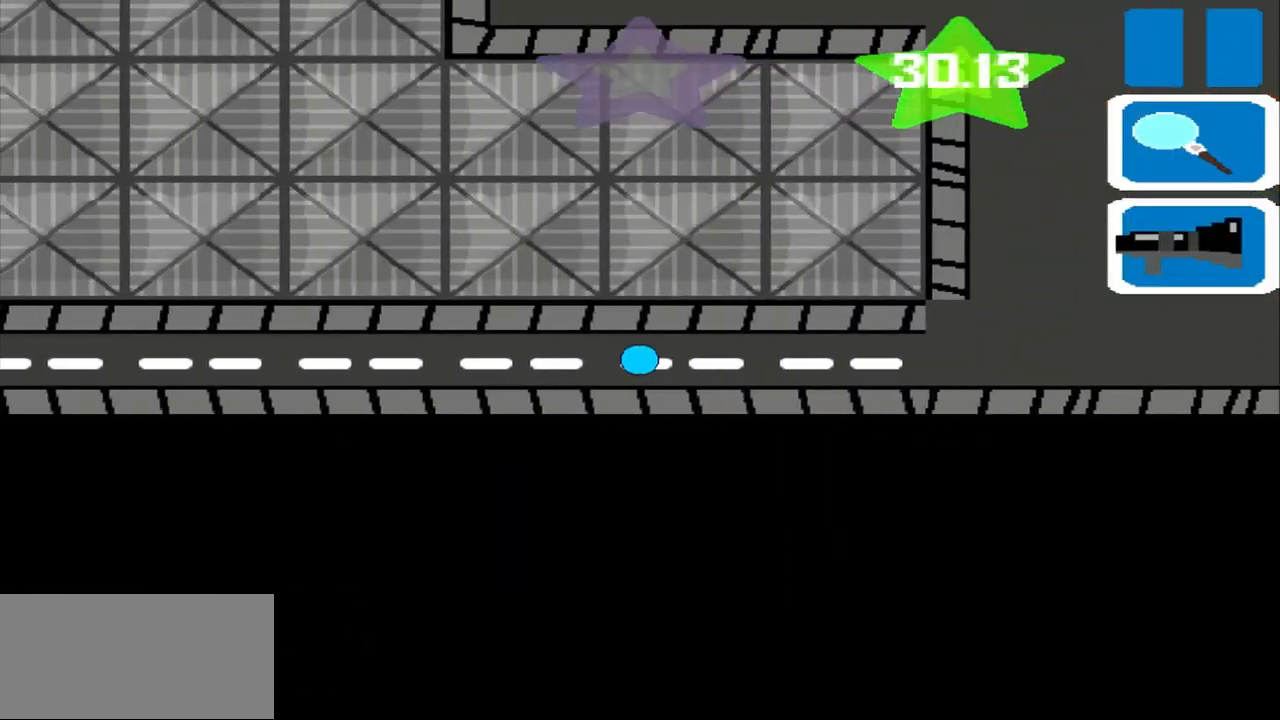
{"buttons": [], "left_stick": "left", "events": []}
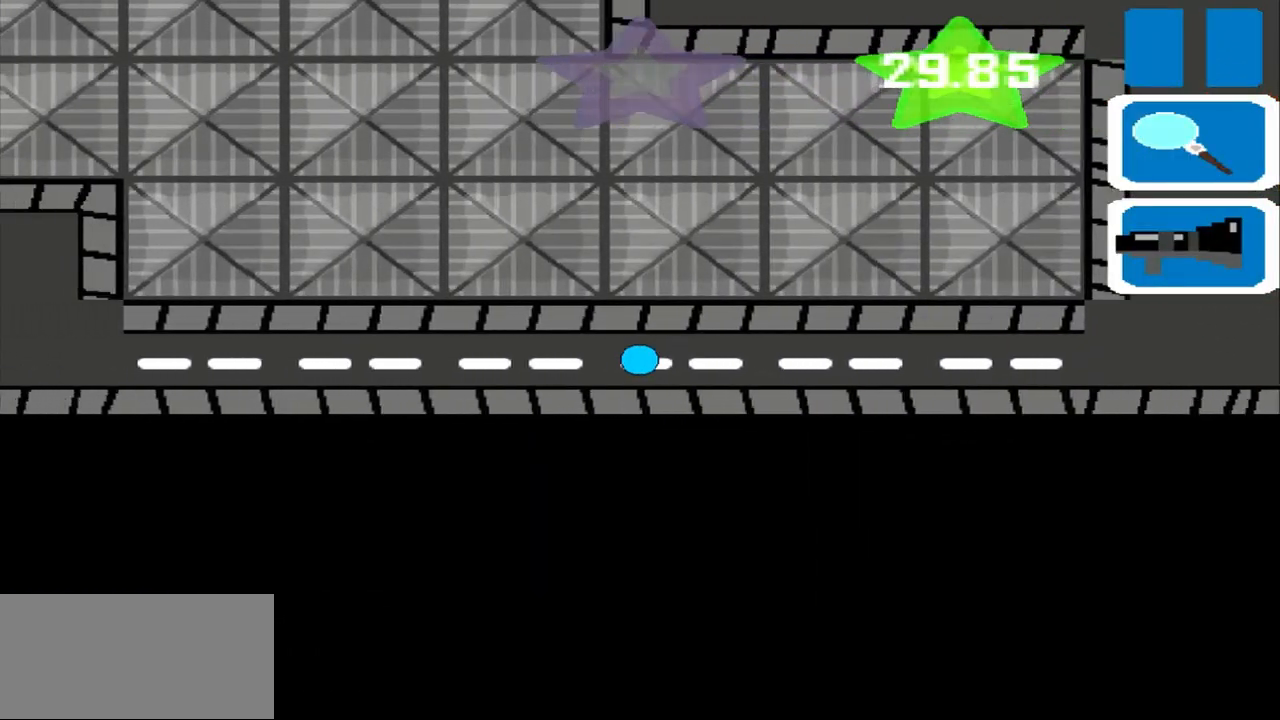
{"buttons": [], "left_stick": "left", "events": []}
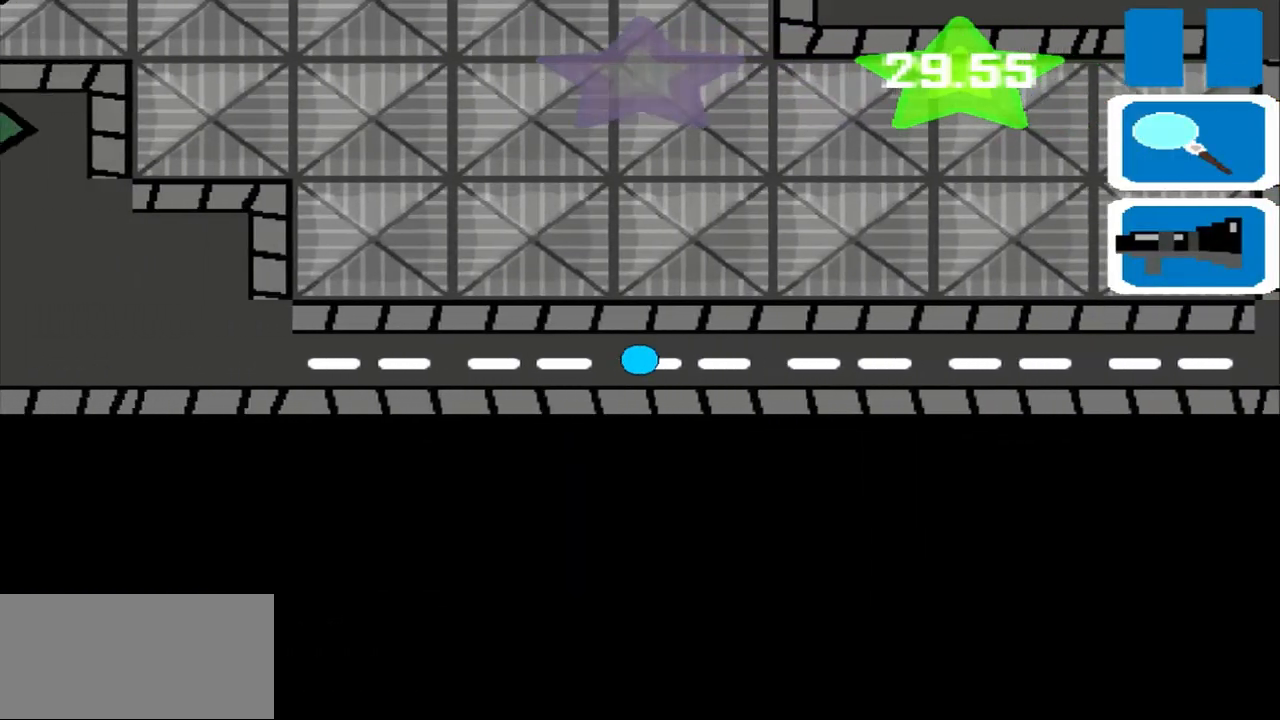
{"buttons": [], "left_stick": "left", "events": []}
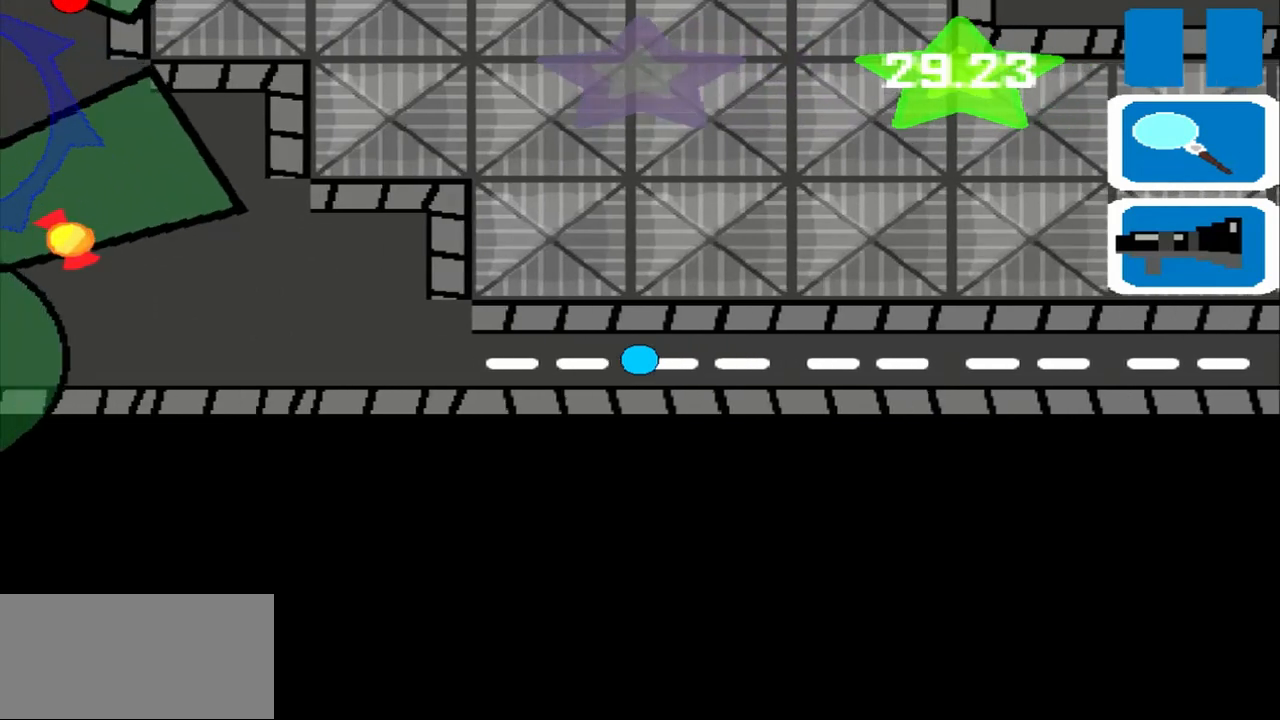
{"buttons": [], "left_stick": "left", "events": []}
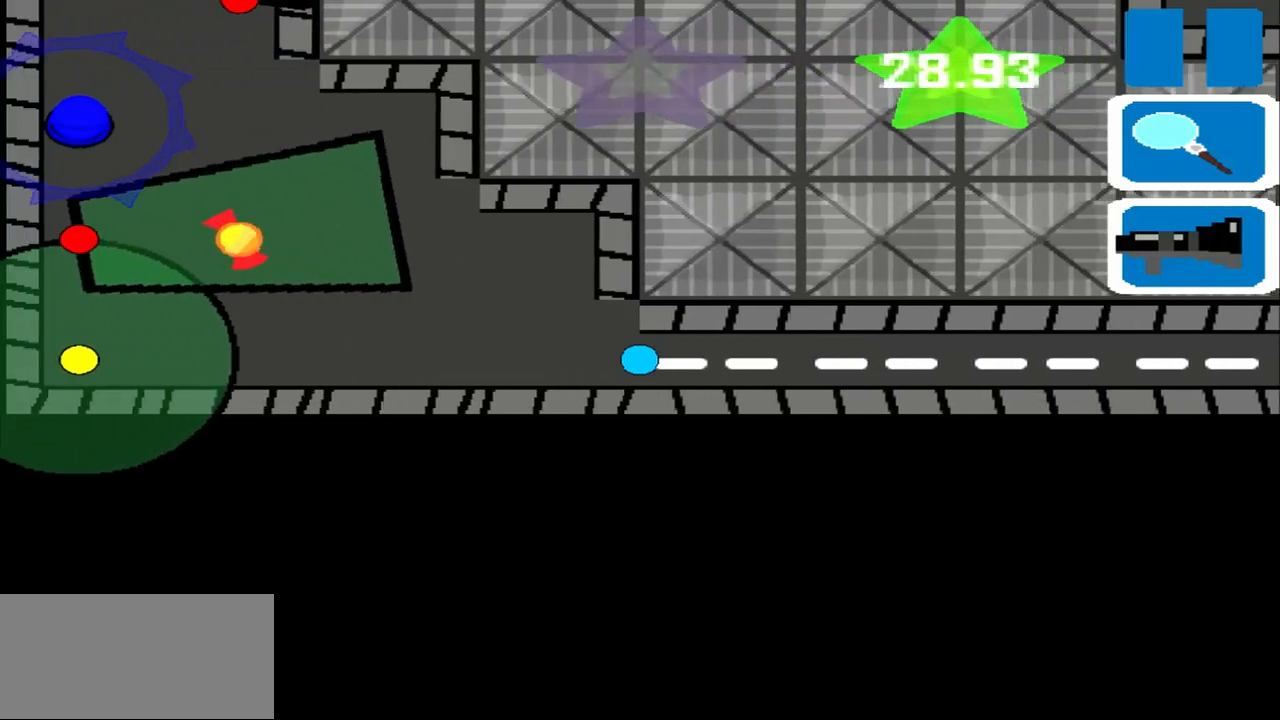
{"buttons": [], "left_stick": "up", "events": [[292, "left_stick", "up"]]}
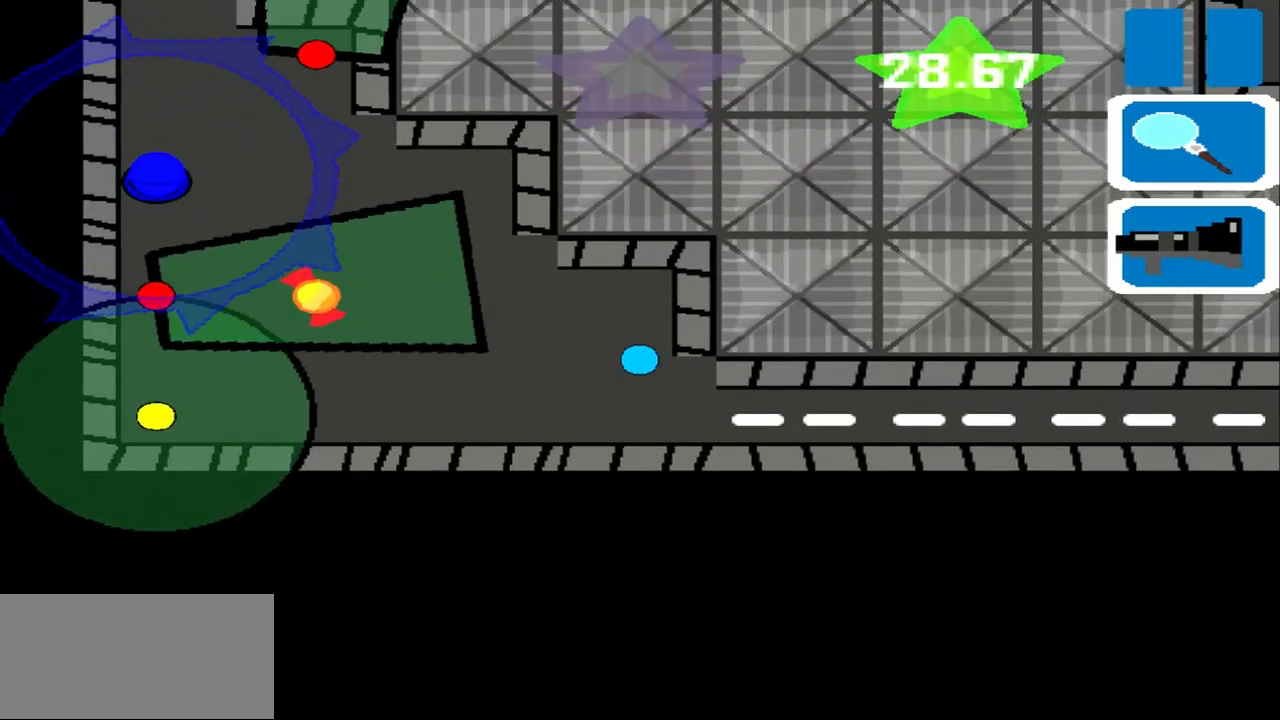
{"buttons": [], "left_stick": "left", "events": [[292, "left_stick", "left"]]}
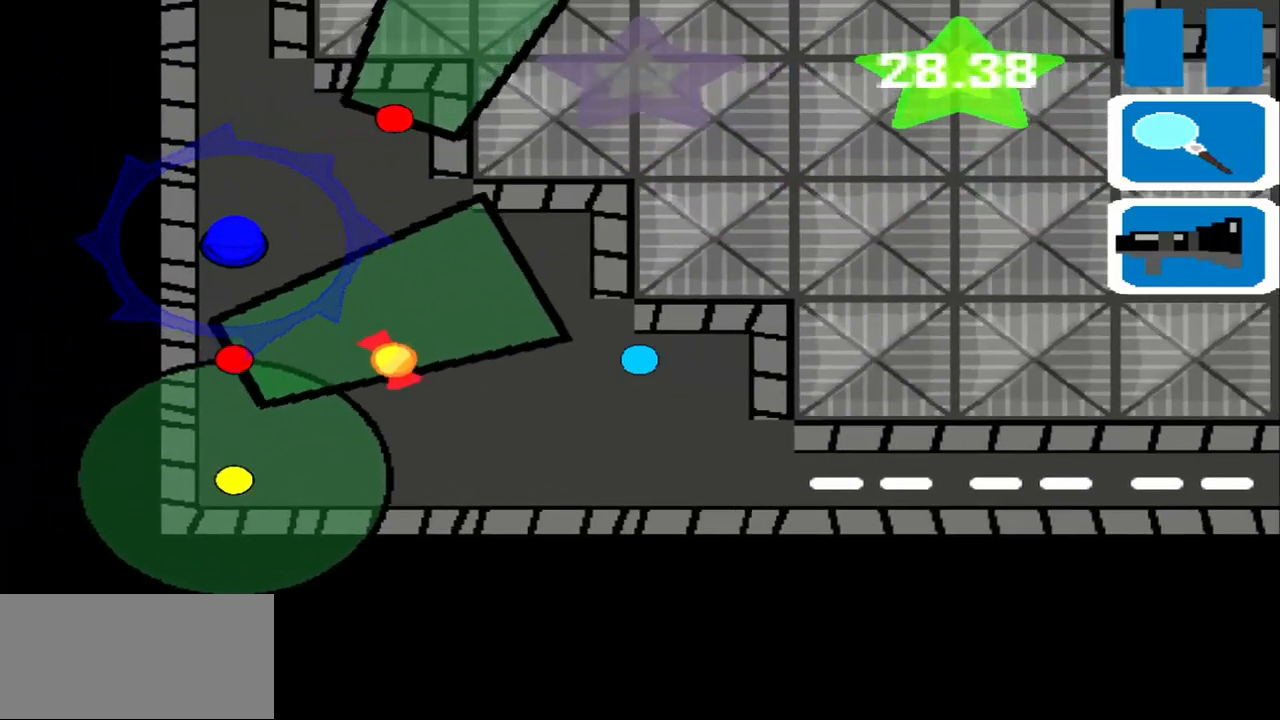
{"buttons": [], "left_stick": "up", "events": [[250, "left_stick", "up"]]}
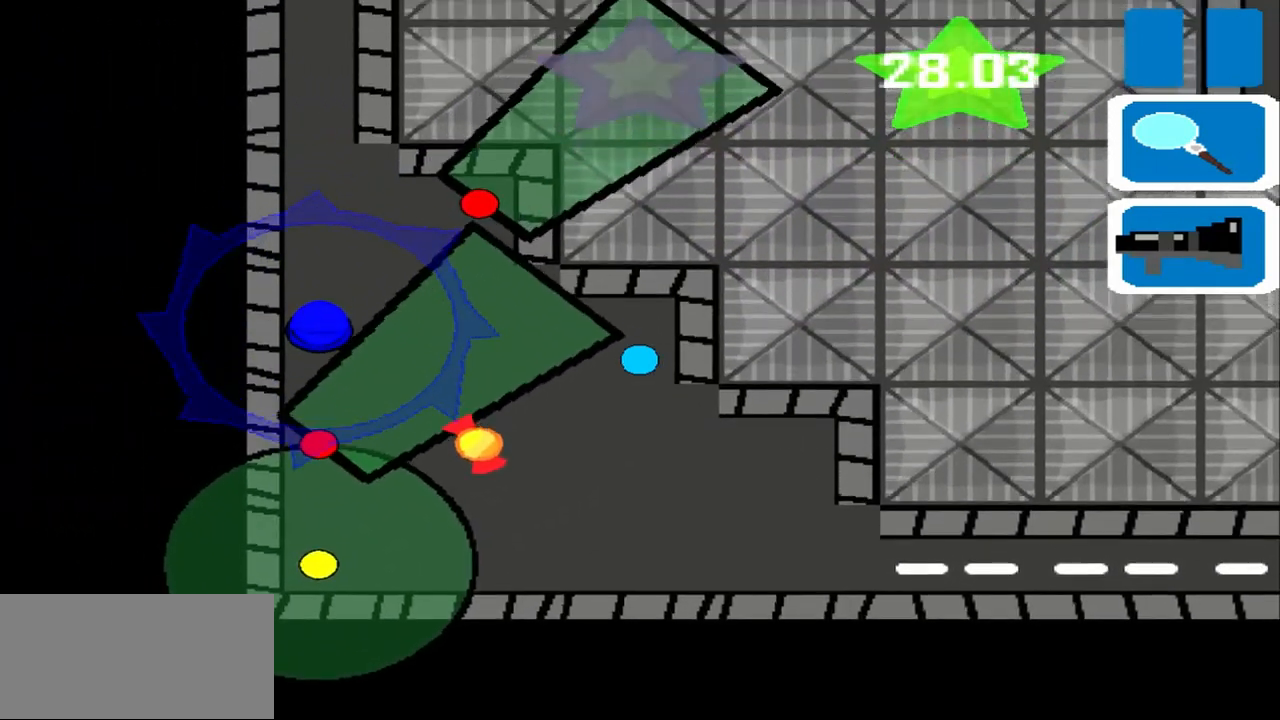
{"buttons": [], "left_stick": "left", "events": [[208, "left_stick", "left"]]}
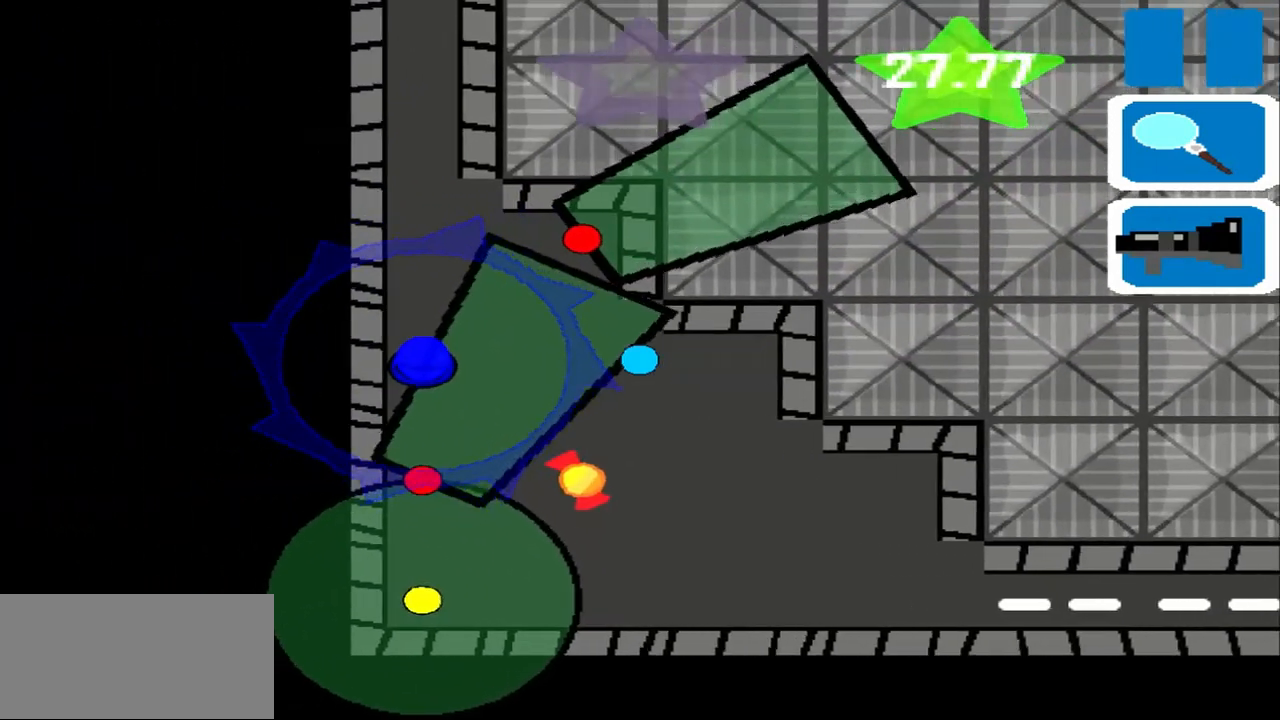
{"buttons": [], "left_stick": "left", "events": []}
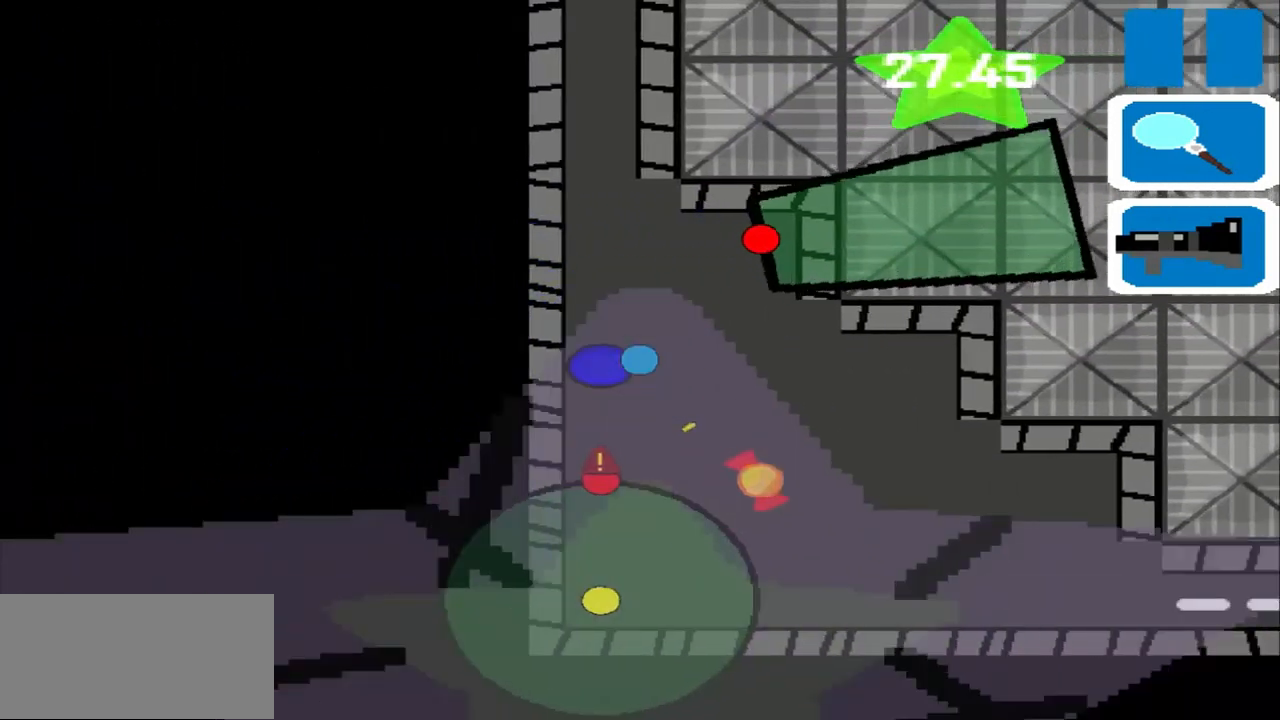
{"buttons": [], "left_stick": "up", "events": [[167, "left_stick", "up"]]}
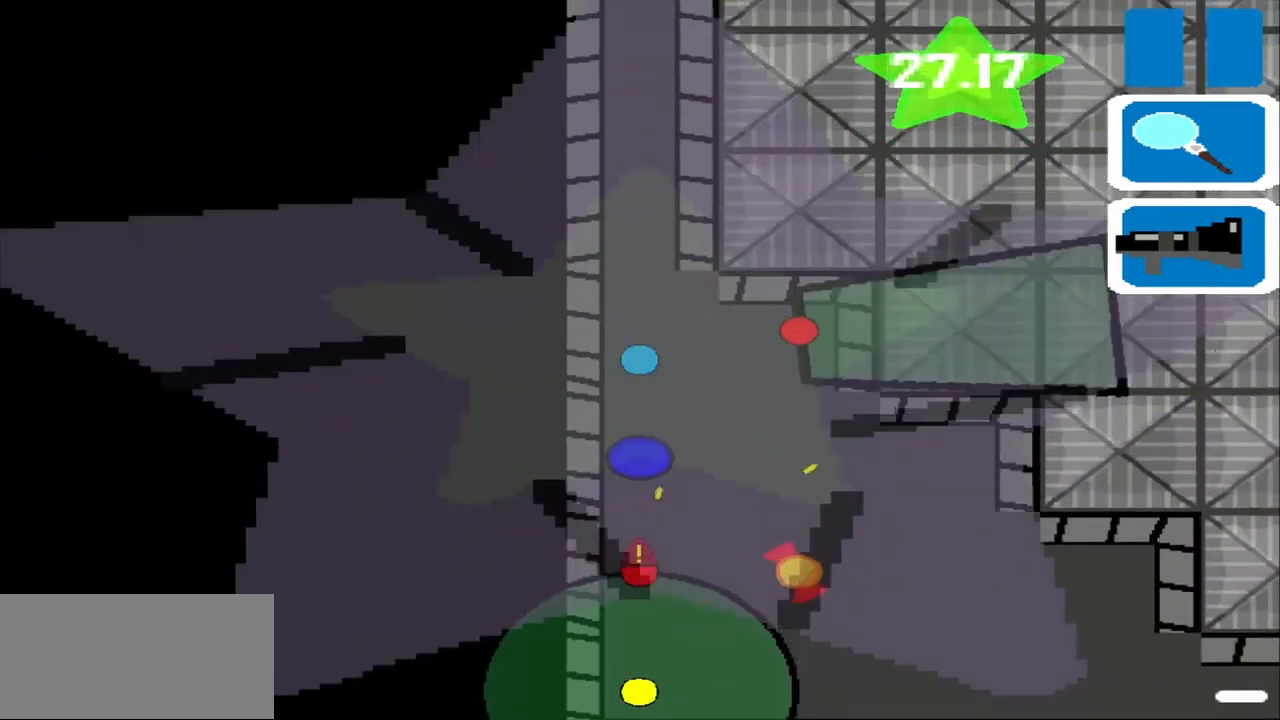
{"buttons": [], "left_stick": "up", "events": []}
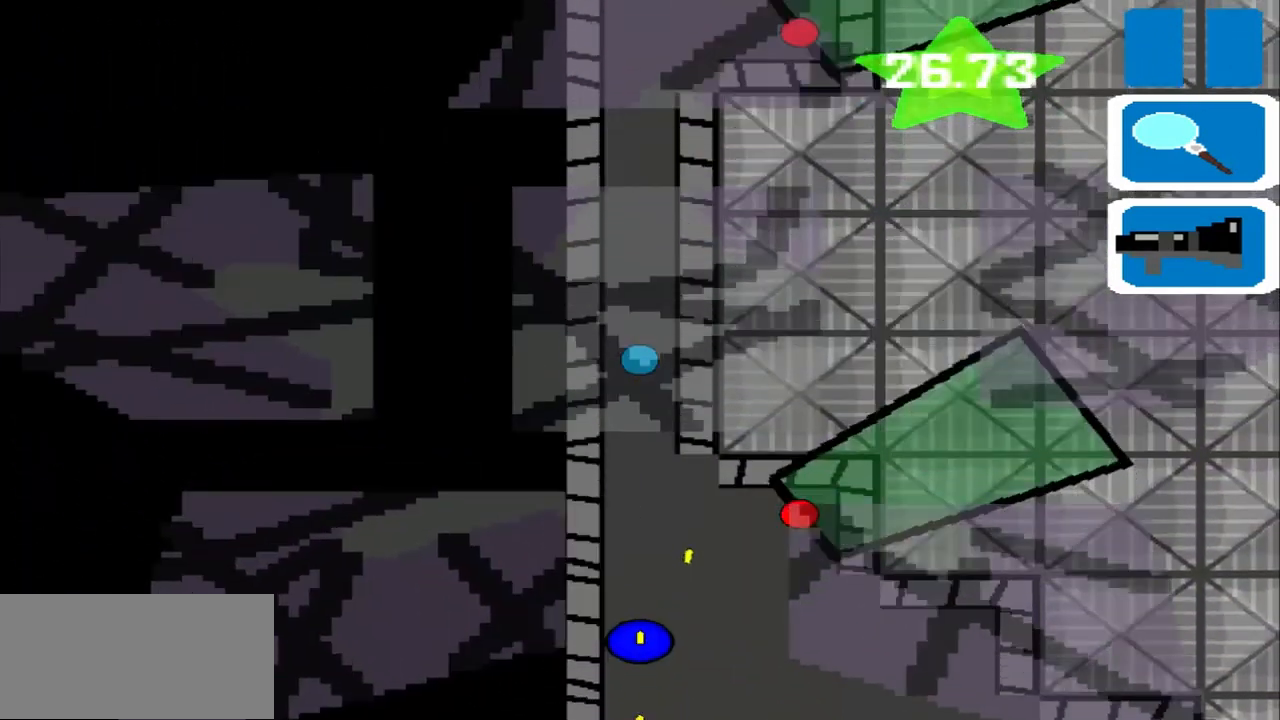
{"buttons": [], "left_stick": "up", "events": []}
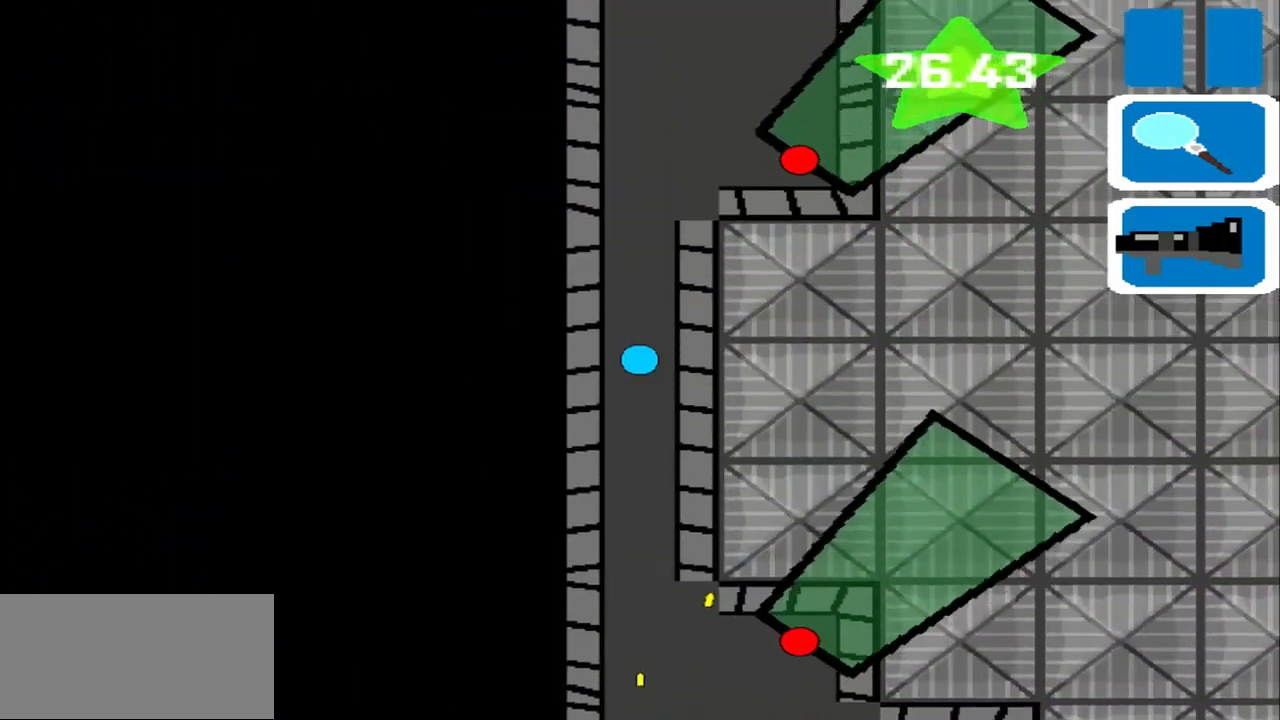
{"buttons": [], "left_stick": "up", "events": []}
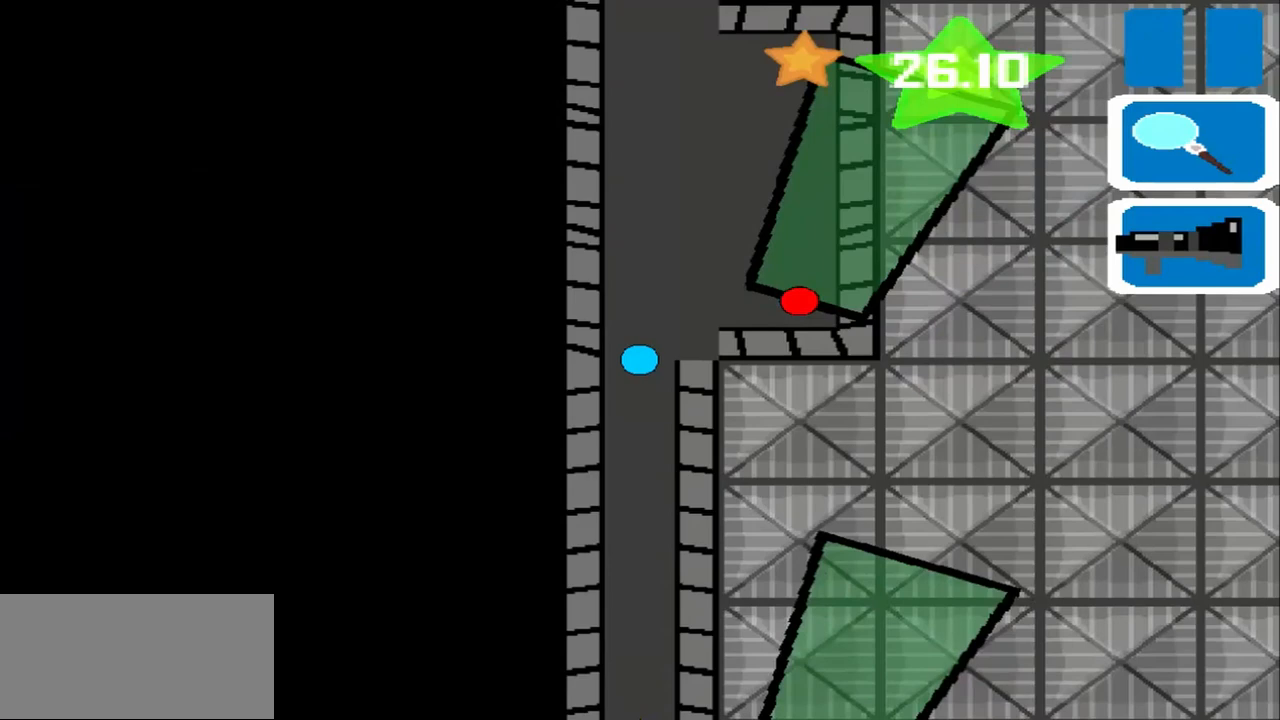
{"buttons": [], "left_stick": "up", "events": []}
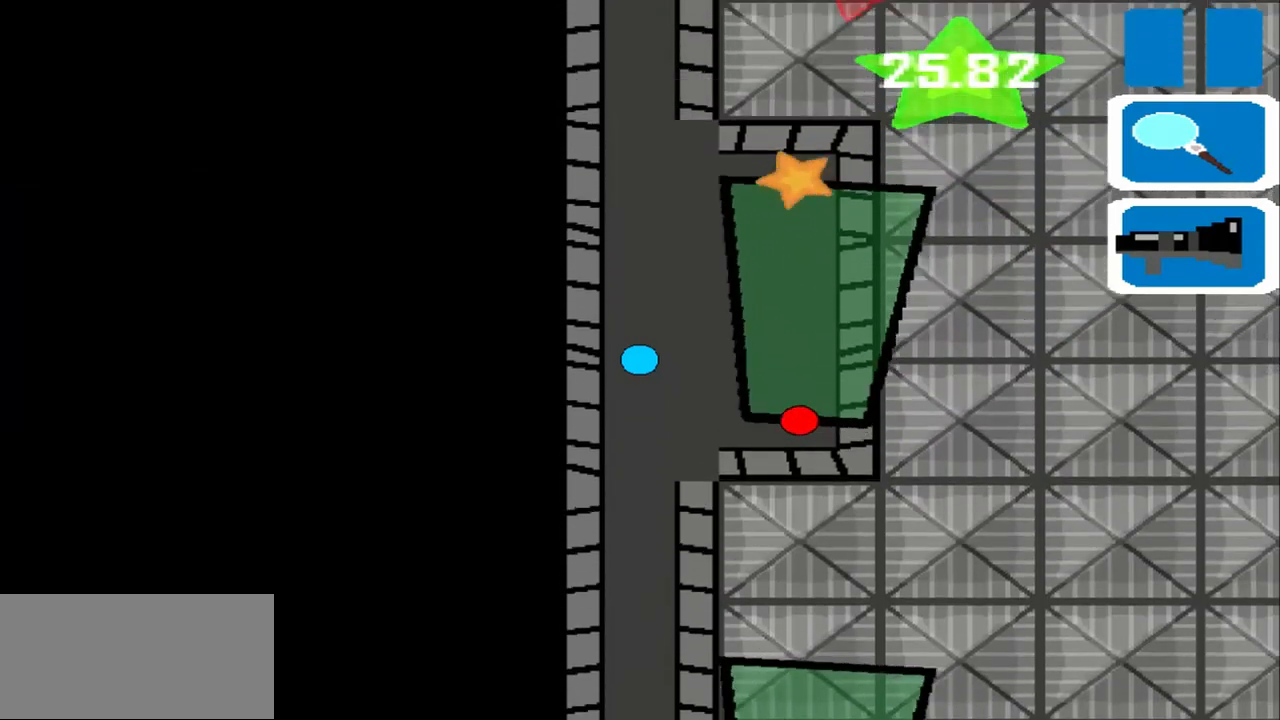
{"buttons": [], "left_stick": "up", "events": []}
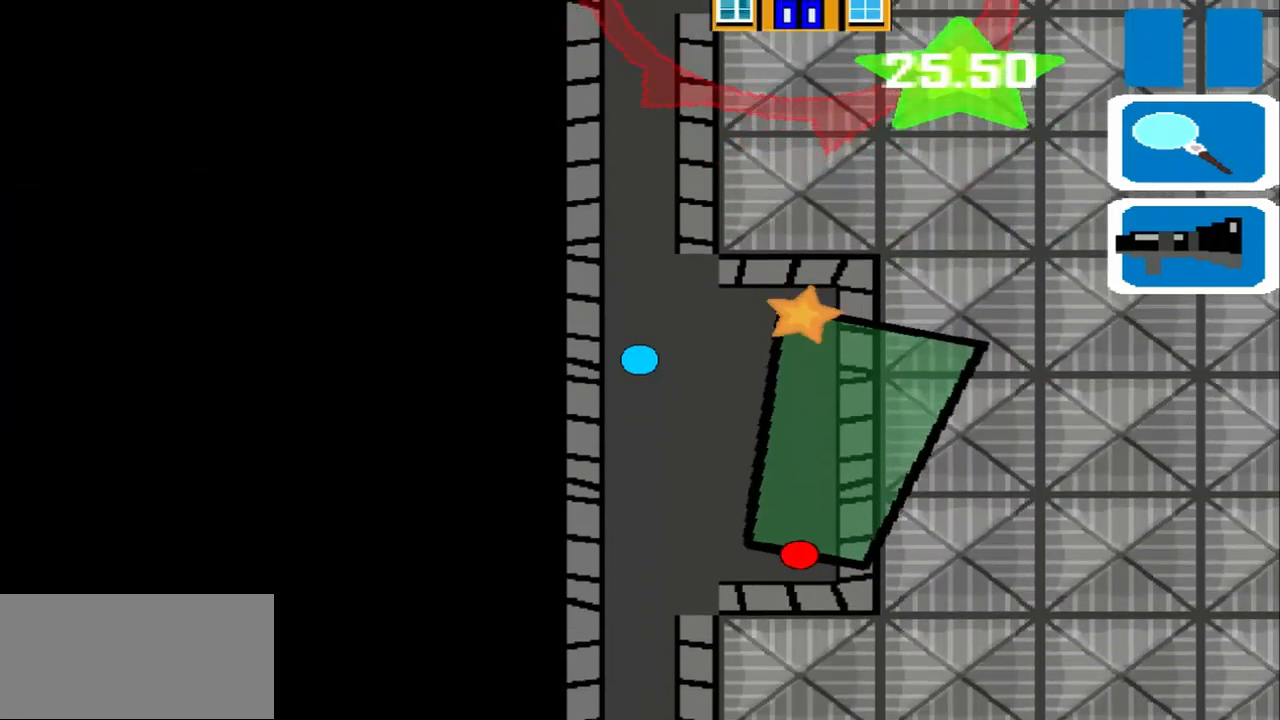
{"buttons": [], "left_stick": "up", "events": []}
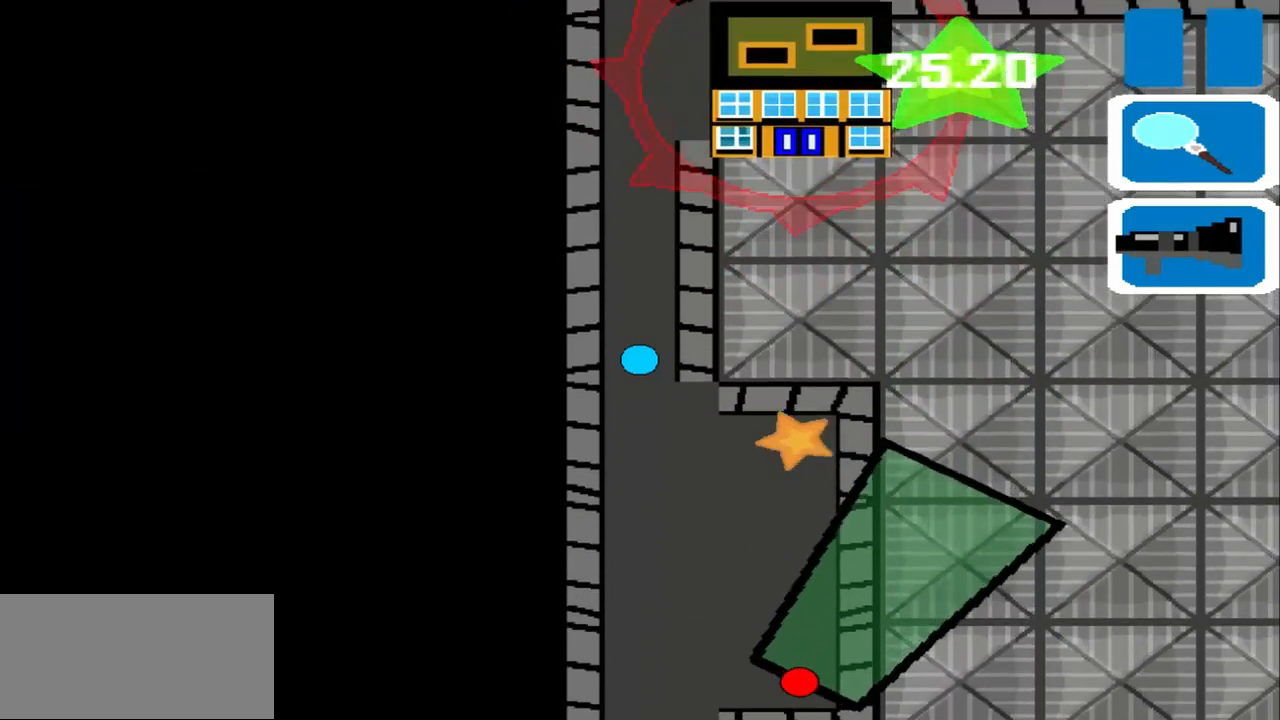
{"buttons": [], "left_stick": "up", "events": []}
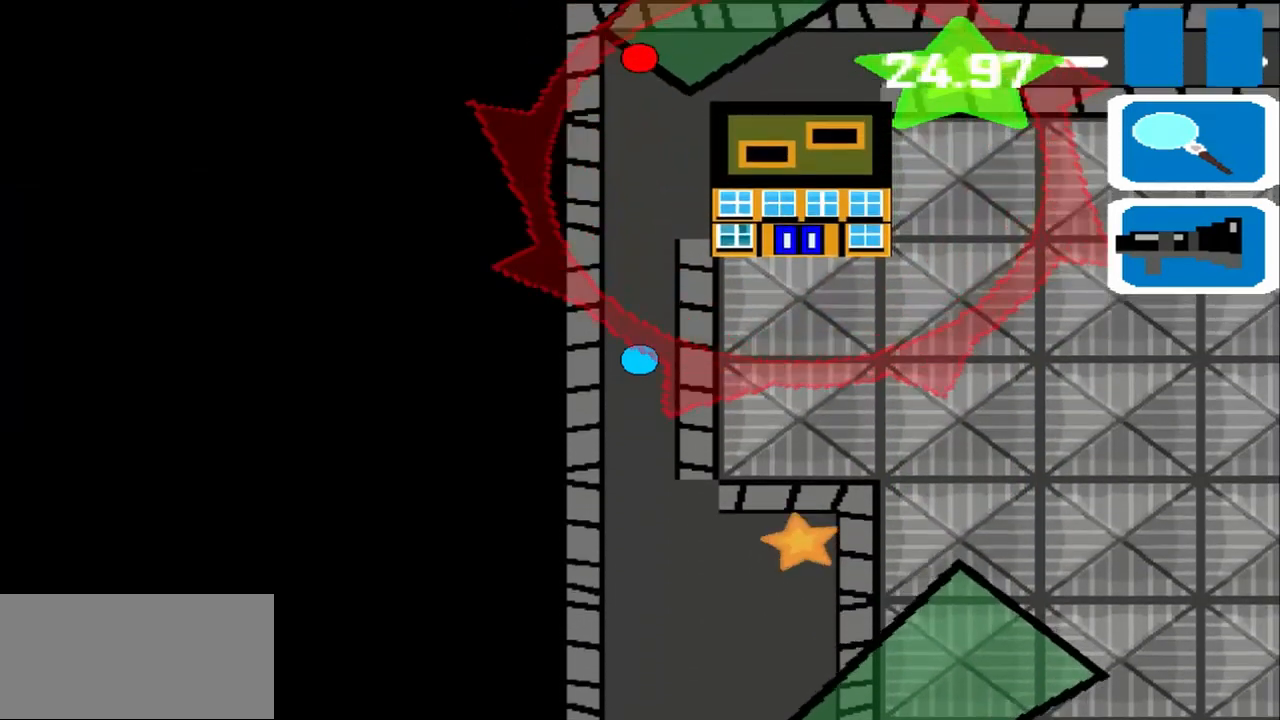
{"buttons": [], "left_stick": "up", "events": []}
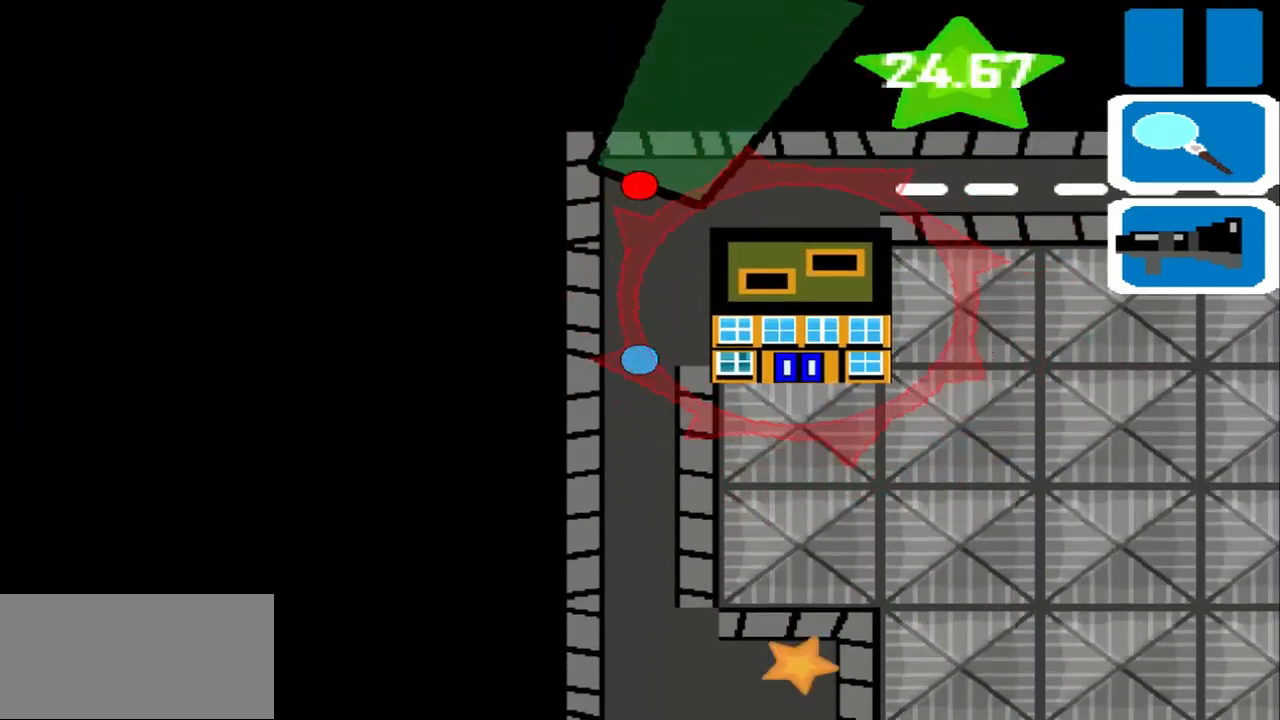
{"buttons": [], "left_stick": "right", "events": [[250, "left_stick", "right"]]}